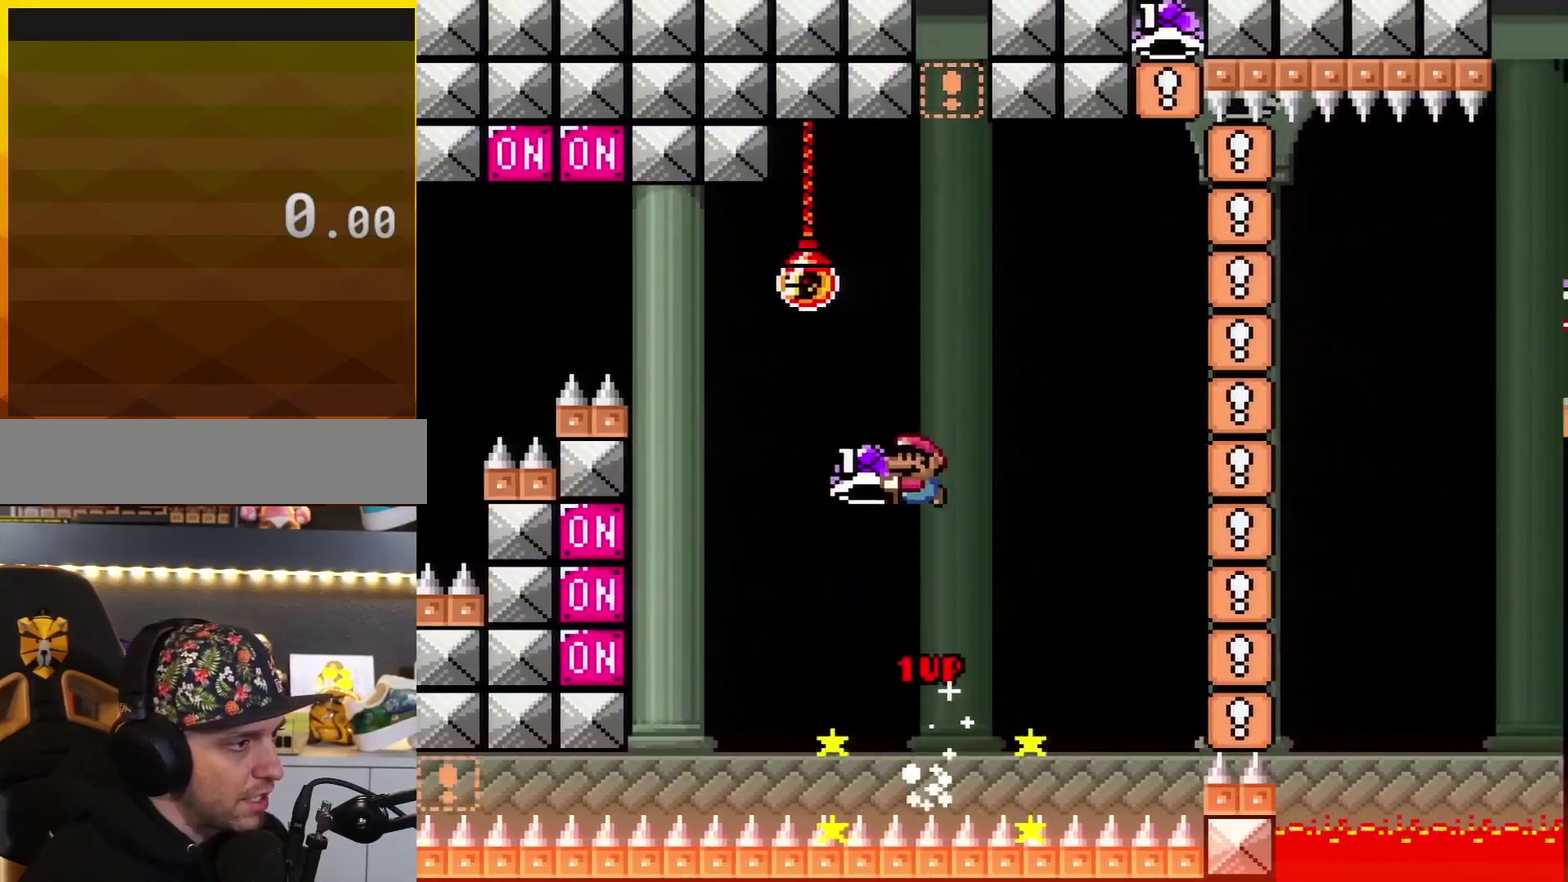
Gameplay with a controller (Nintendo layout); each line is a JSON object with the inputs held at the frame after it. "events" lists button and stick changes between this image and that frame as [ms after this image, input, new state], when the widget could be followed in between. Not read: L3 R3.
{"buttons": ["B", "Y", "DPAD_RIGHT"], "events": [[34, "DPAD_LEFT", "up"], [117, "Y", "up"], [317, "DPAD_RIGHT", "down"], [351, "Y", "down"]]}
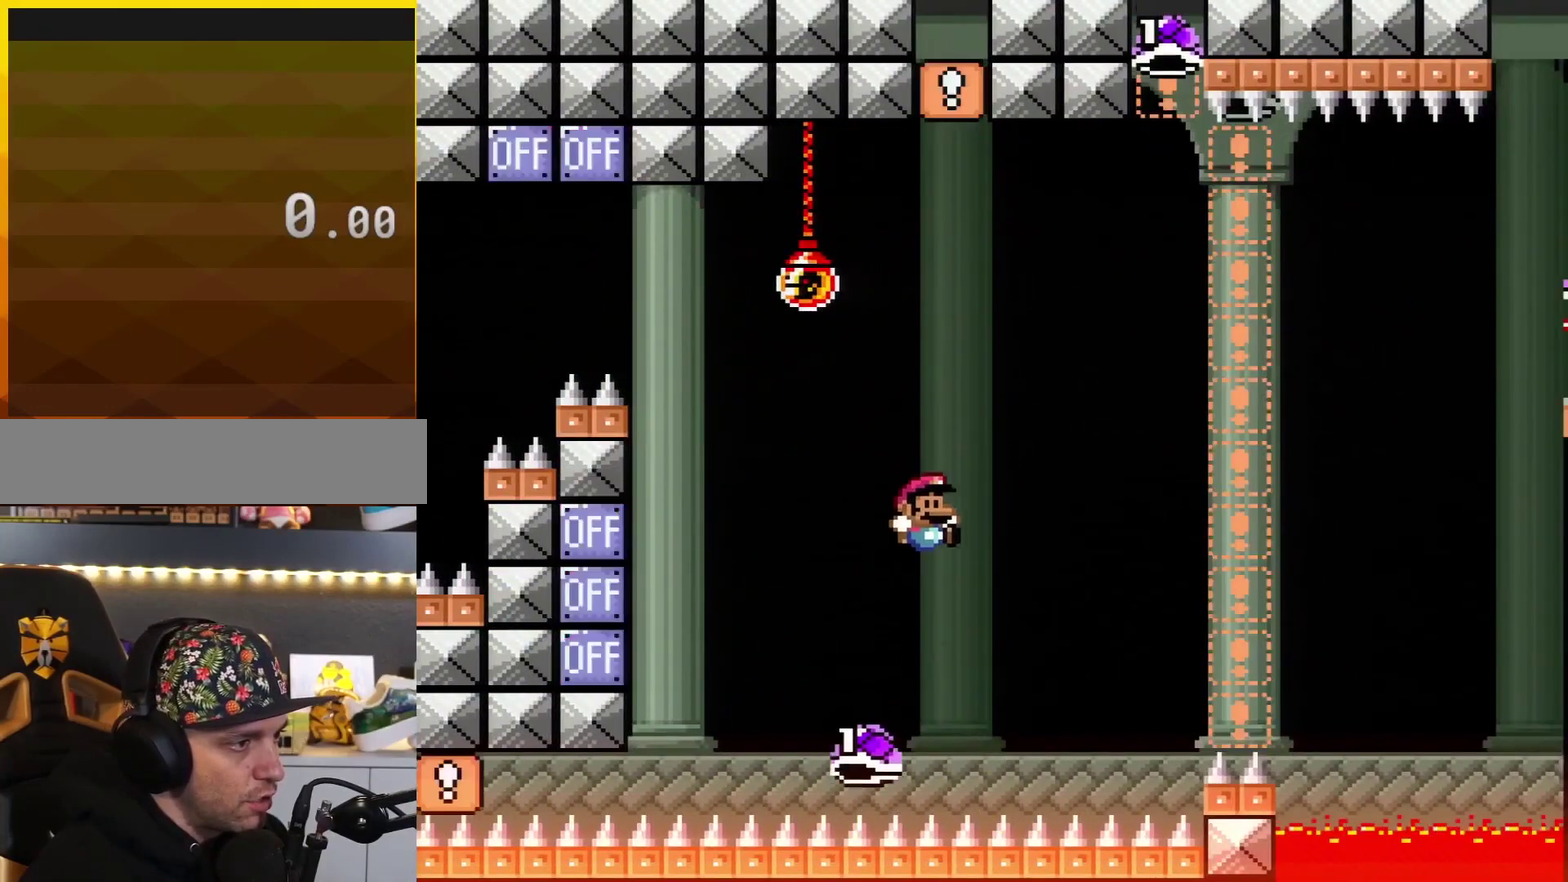
{"buttons": ["B", "Y", "DPAD_RIGHT"], "events": []}
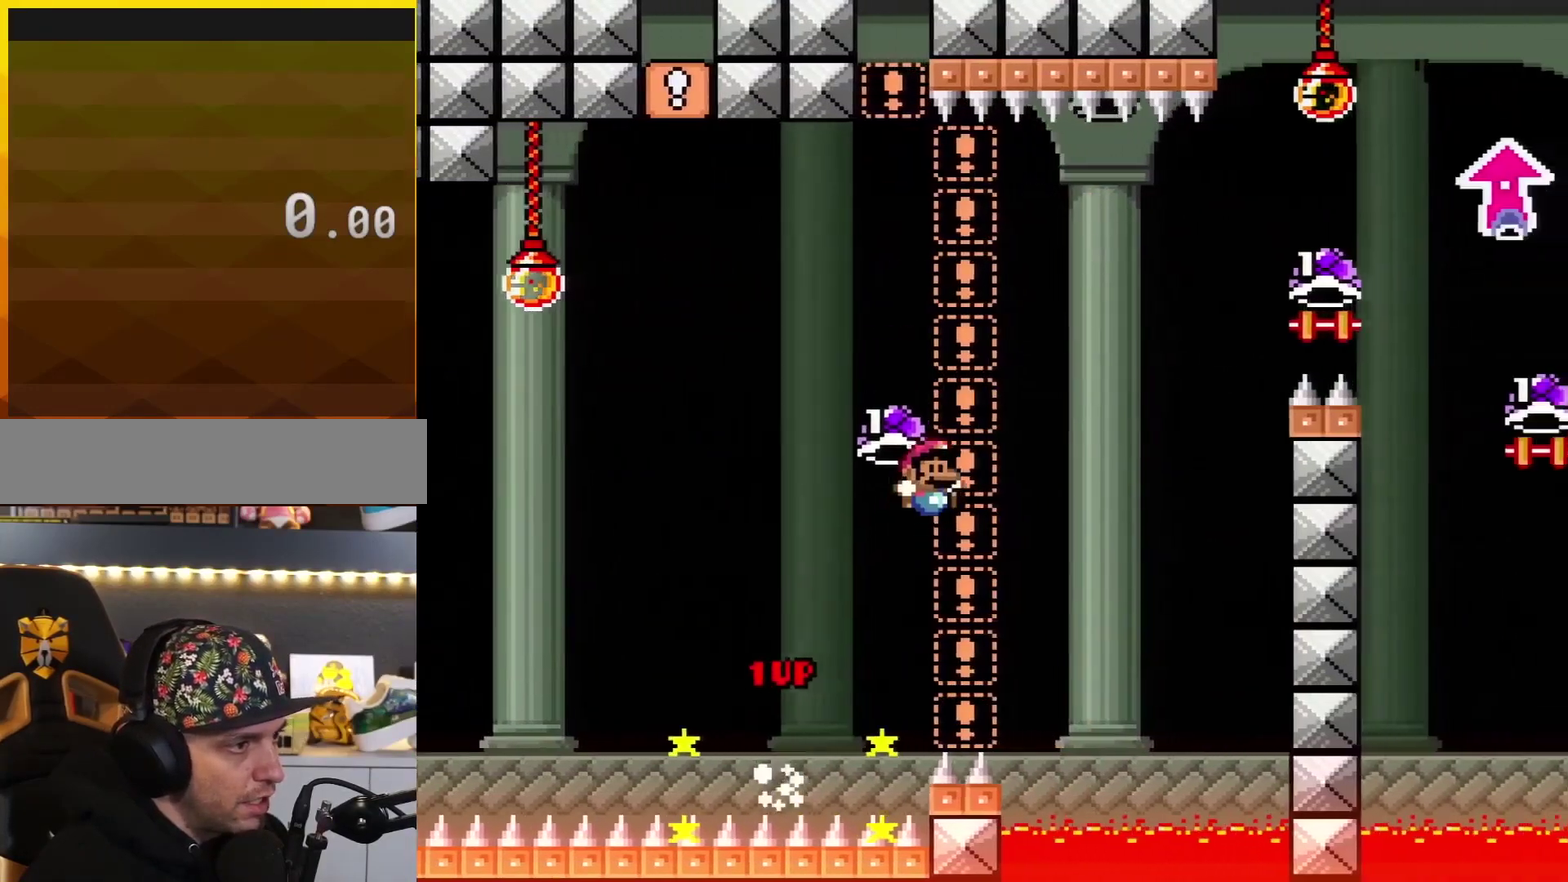
{"buttons": ["B", "DPAD_LEFT"], "events": [[217, "DPAD_RIGHT", "up"], [317, "Y", "up"], [351, "DPAD_LEFT", "down"]]}
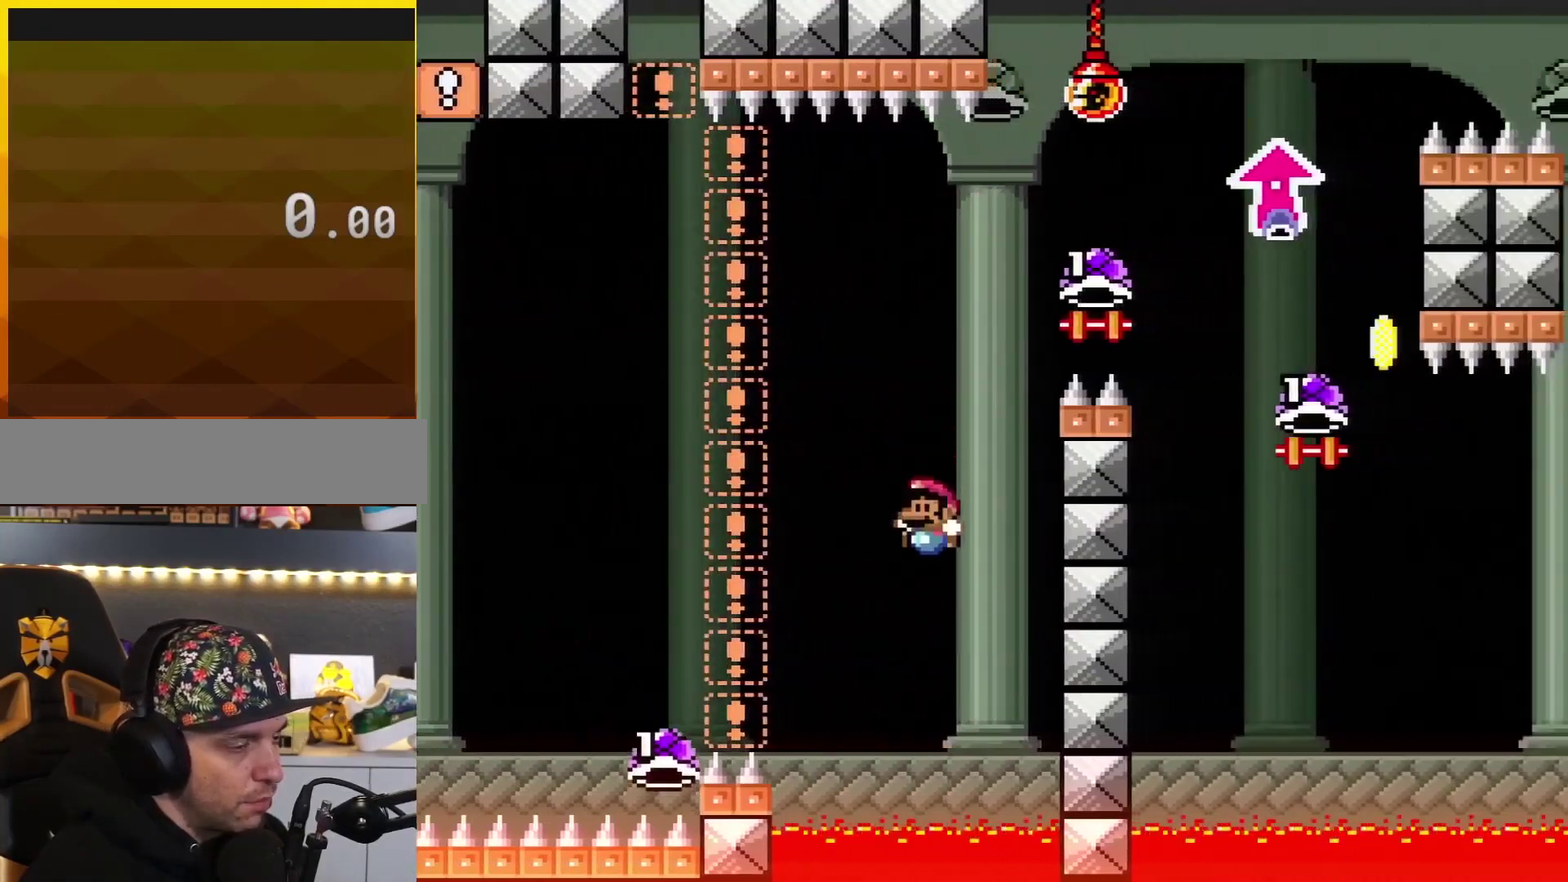
{"buttons": [], "events": [[33, "Y", "down"], [117, "DPAD_LEFT", "up"], [183, "Y", "up"], [250, "B", "up"]]}
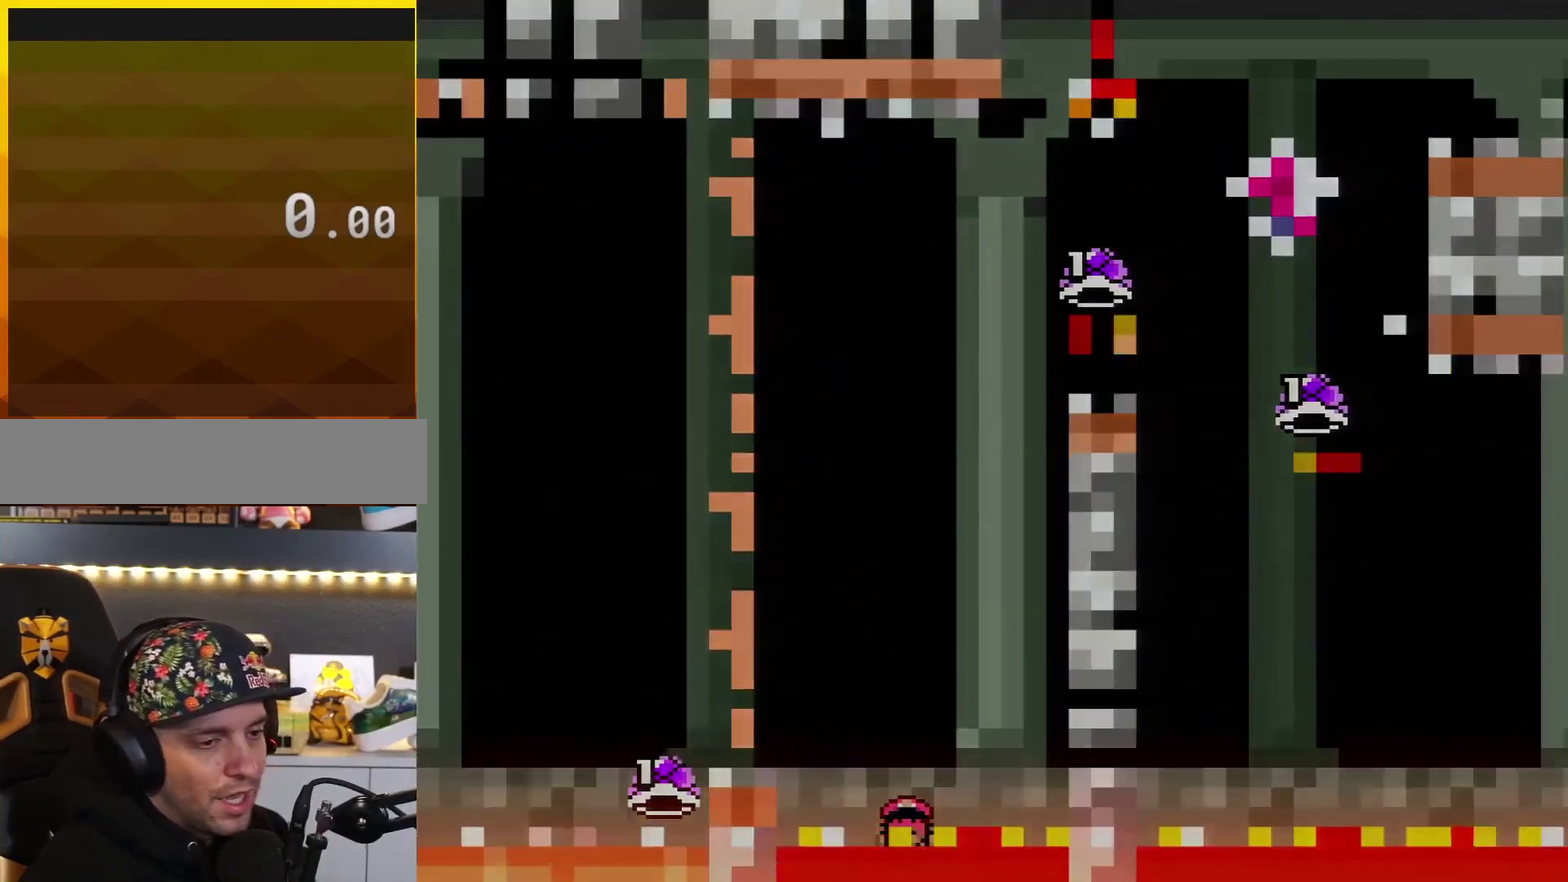
{"buttons": [], "events": []}
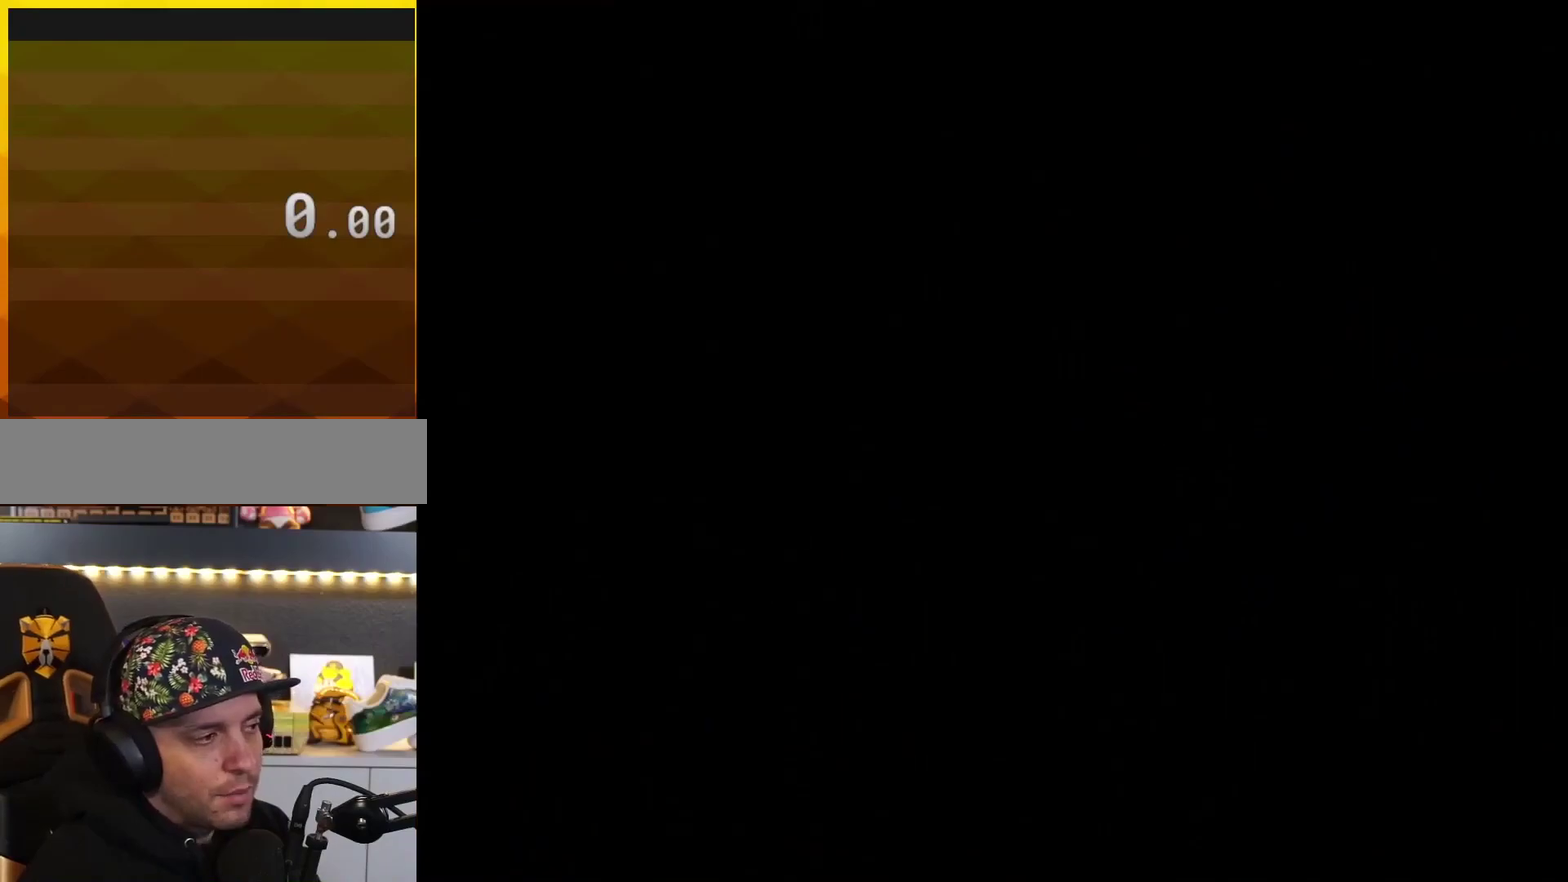
{"buttons": [], "events": []}
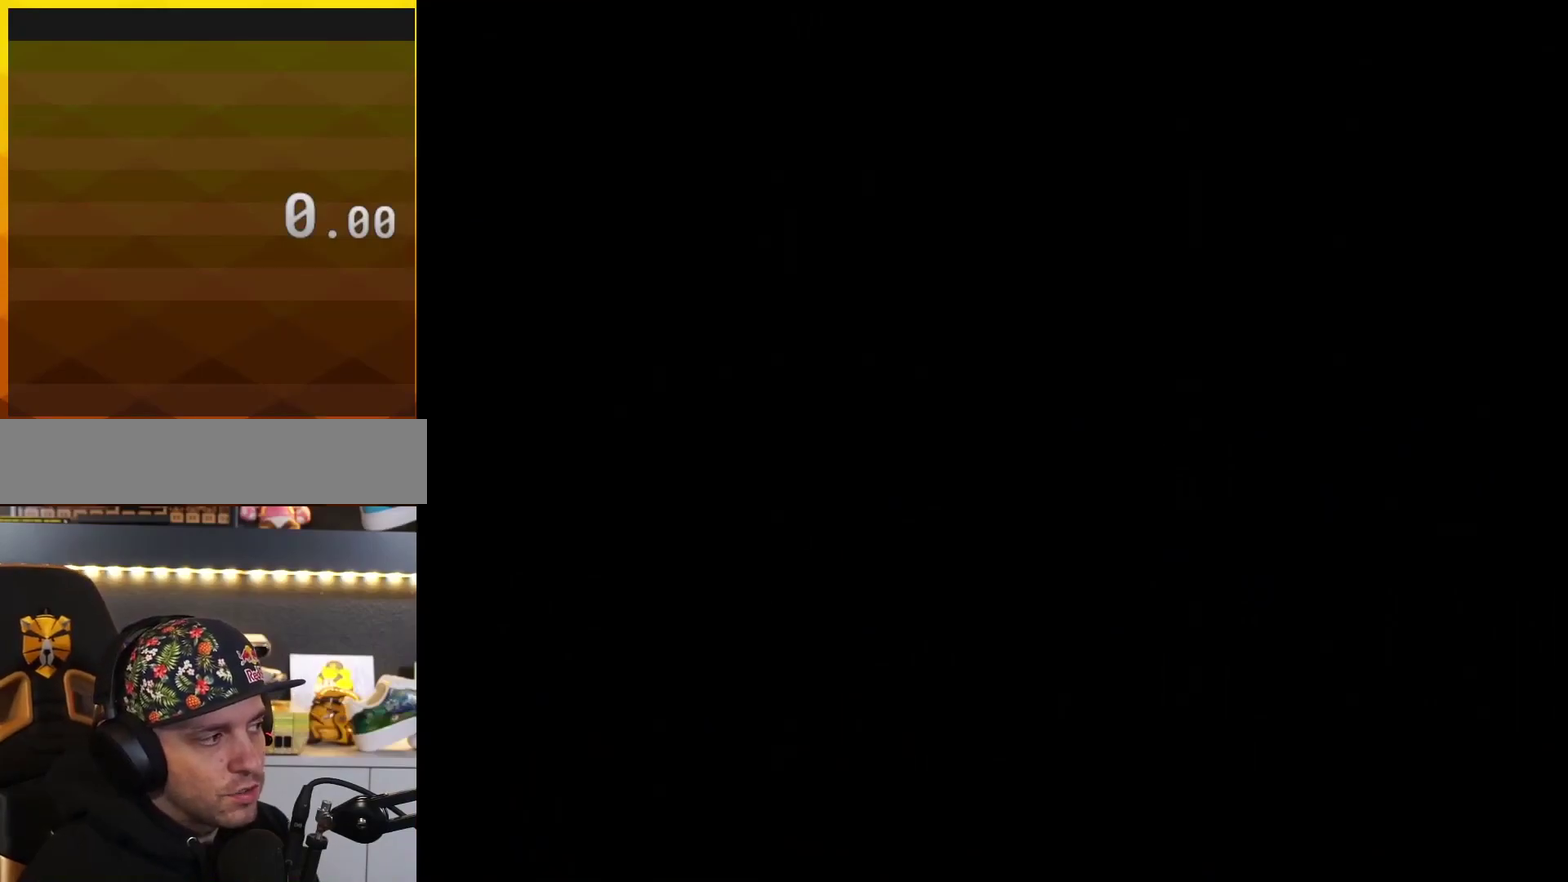
{"buttons": [], "events": []}
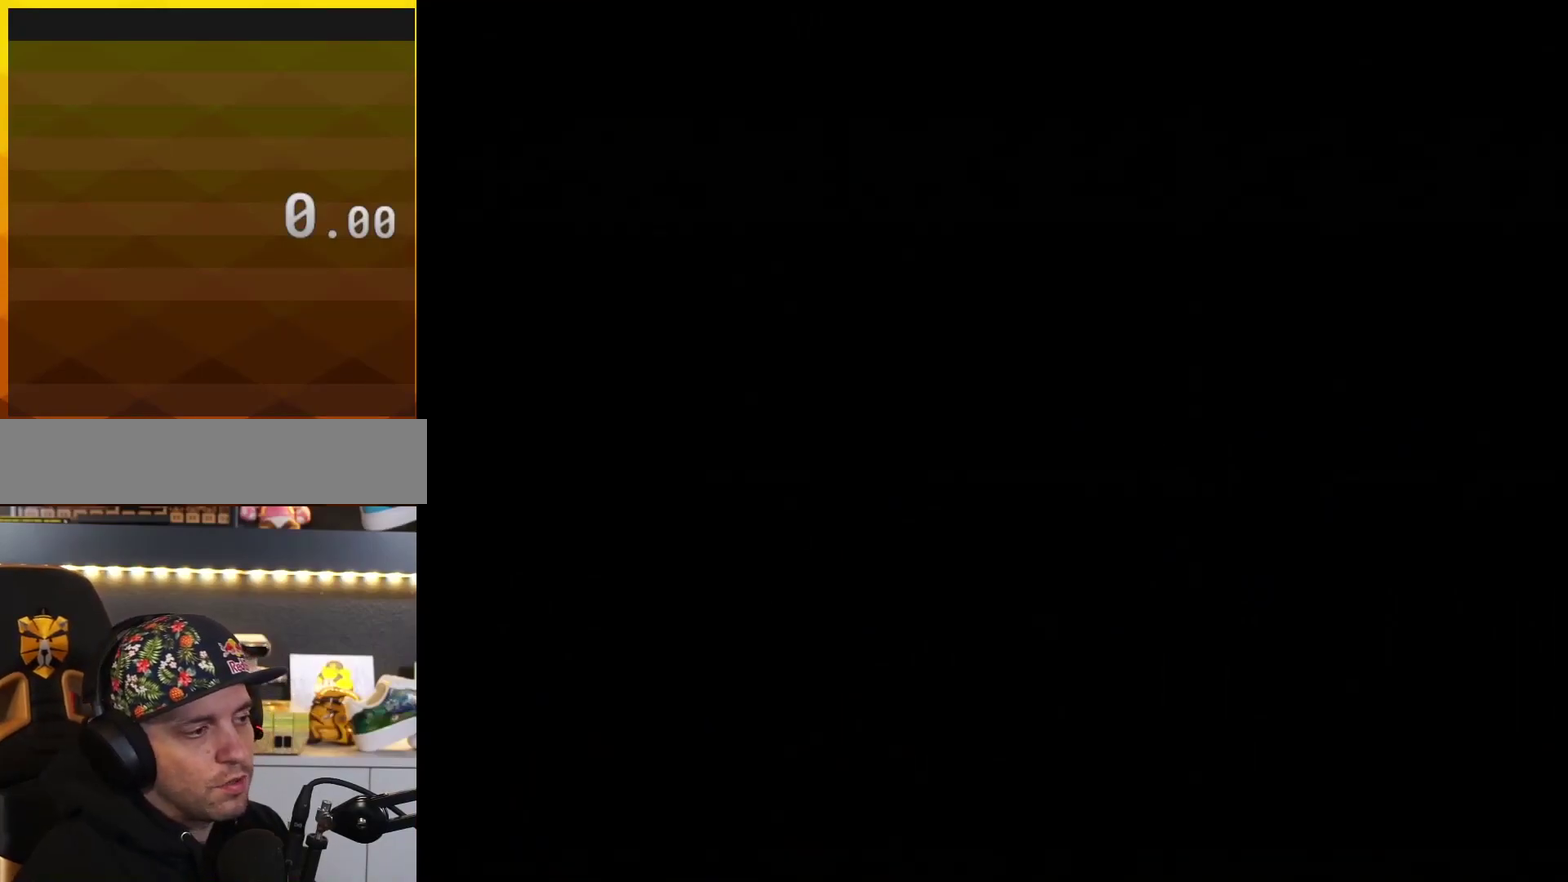
{"buttons": ["B", "Y"], "events": [[434, "Y", "down"], [467, "B", "down"]]}
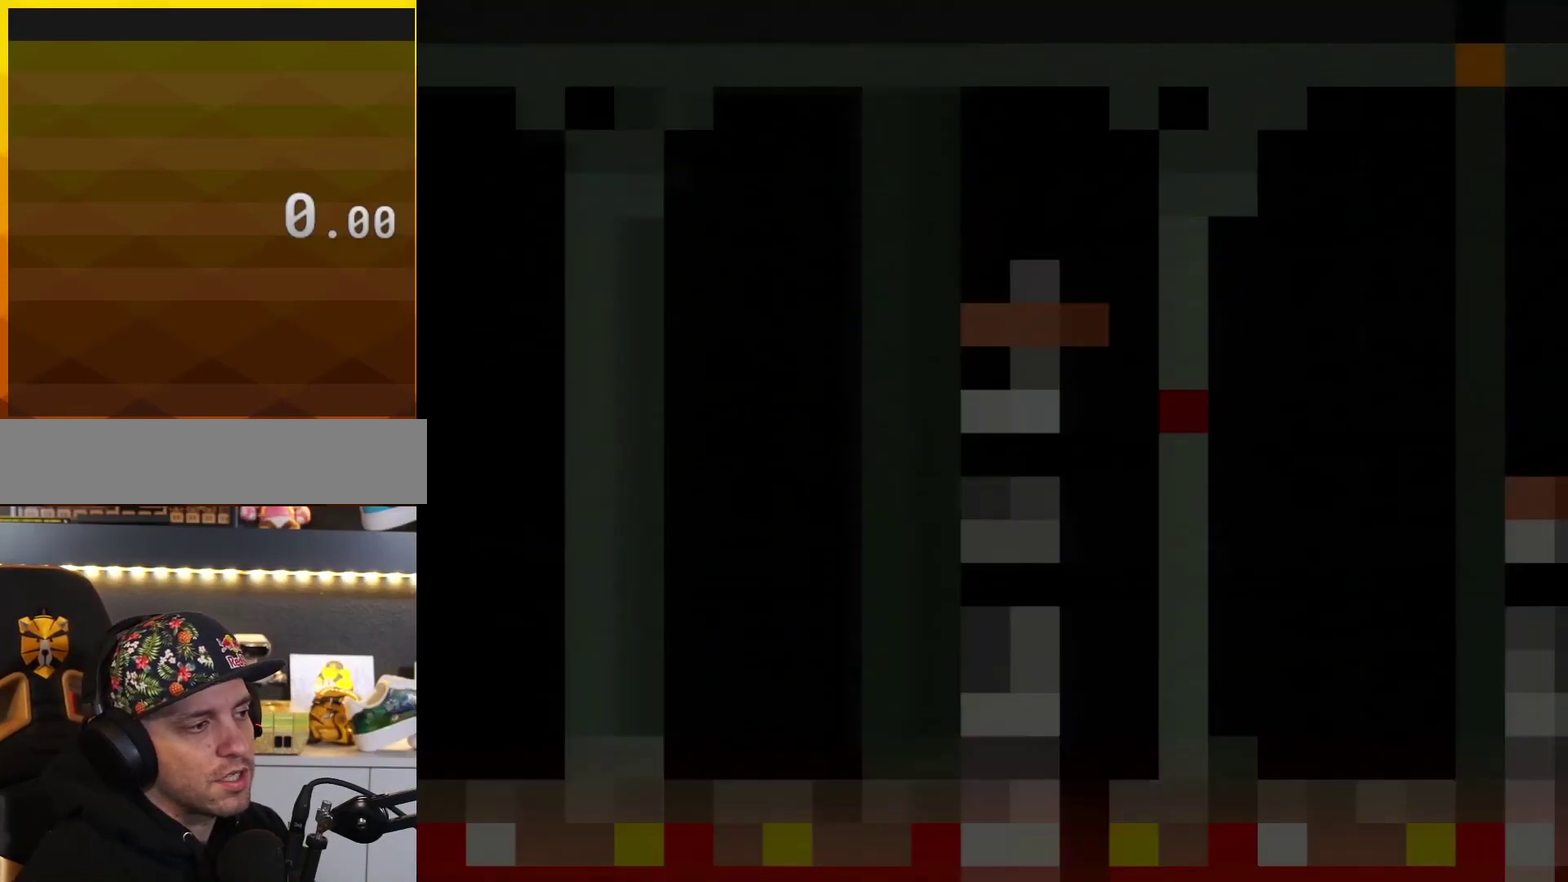
{"buttons": ["B", "DPAD_RIGHT"], "events": [[334, "DPAD_RIGHT", "down"], [334, "Y", "up"]]}
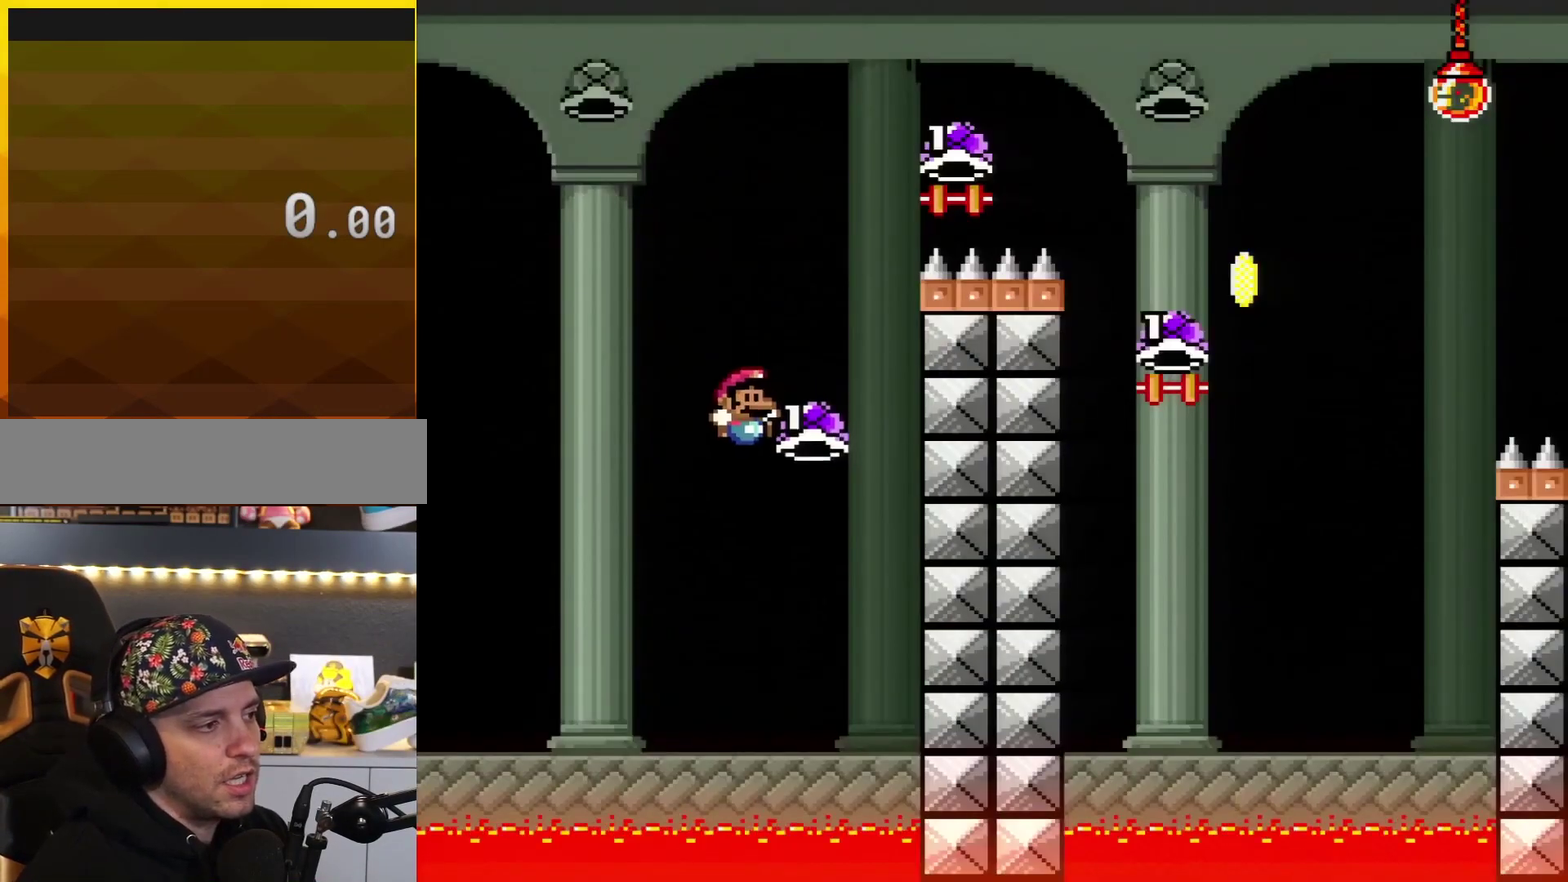
{"buttons": ["B", "Y", "DPAD_LEFT"], "events": [[217, "DPAD_RIGHT", "up"], [250, "DPAD_LEFT", "down"], [333, "Y", "down"]]}
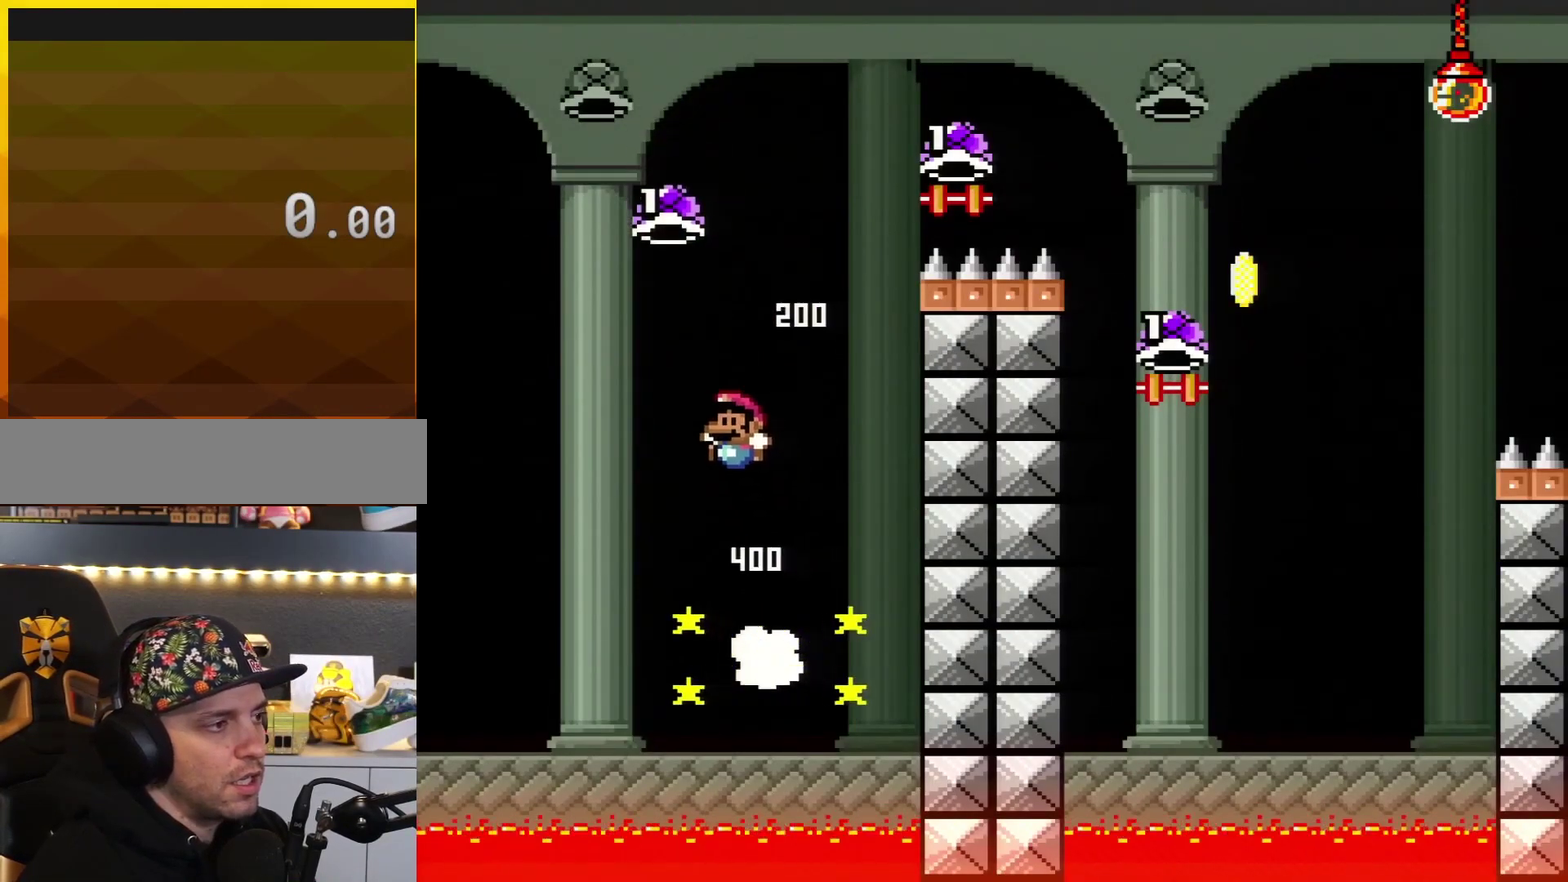
{"buttons": ["B", "DPAD_RIGHT"], "events": [[84, "DPAD_LEFT", "up"], [150, "DPAD_RIGHT", "down"], [334, "DPAD_RIGHT", "up"], [367, "Y", "up"], [434, "DPAD_RIGHT", "down"]]}
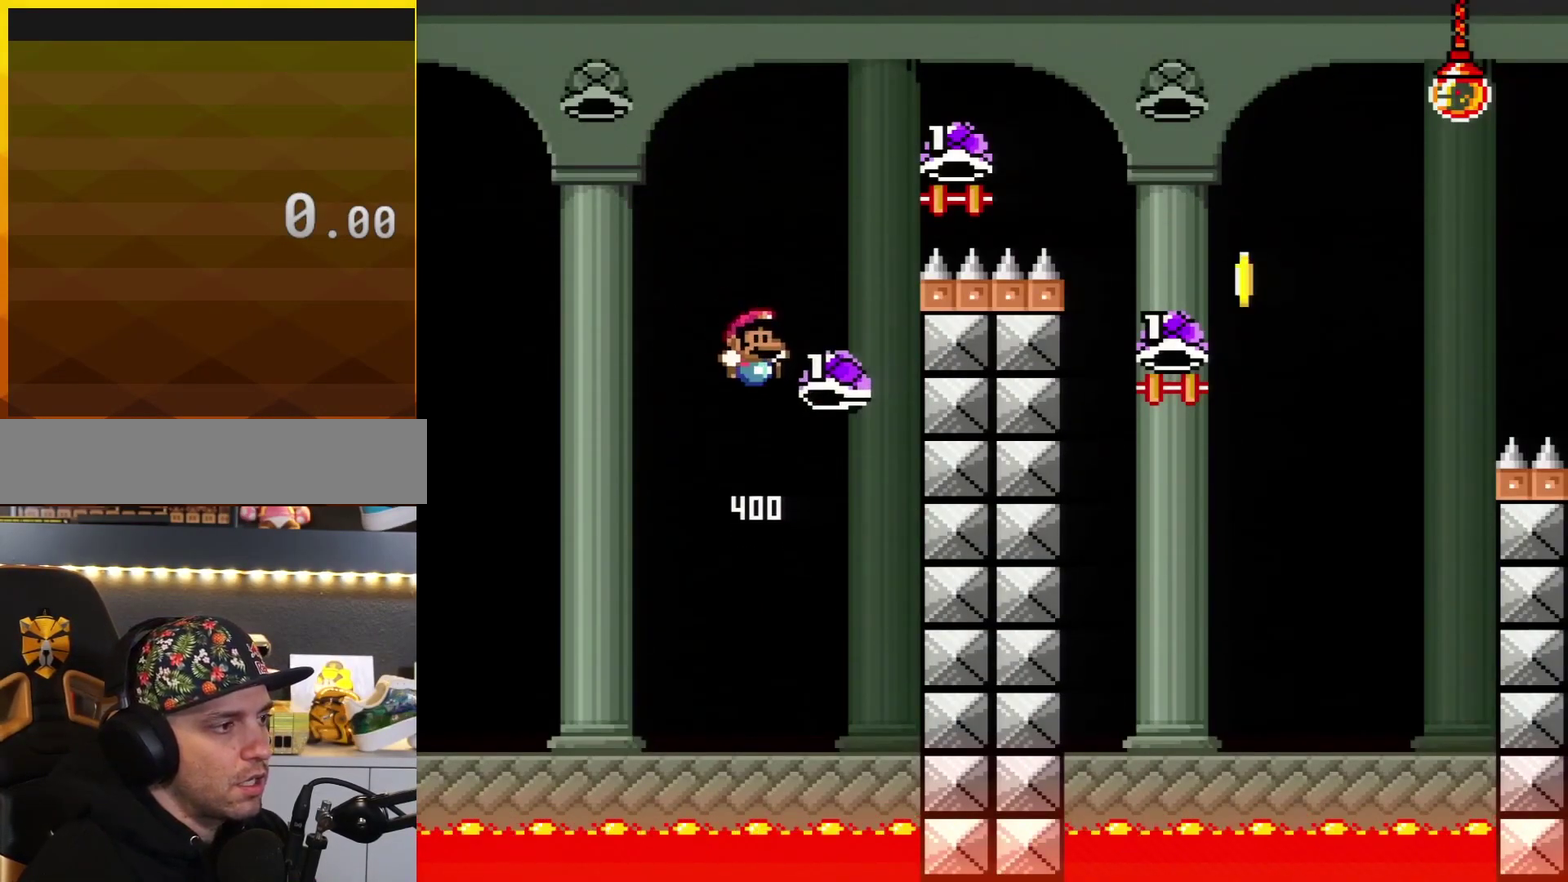
{"buttons": ["B", "Y", "DPAD_RIGHT"], "events": [[33, "Y", "down"]]}
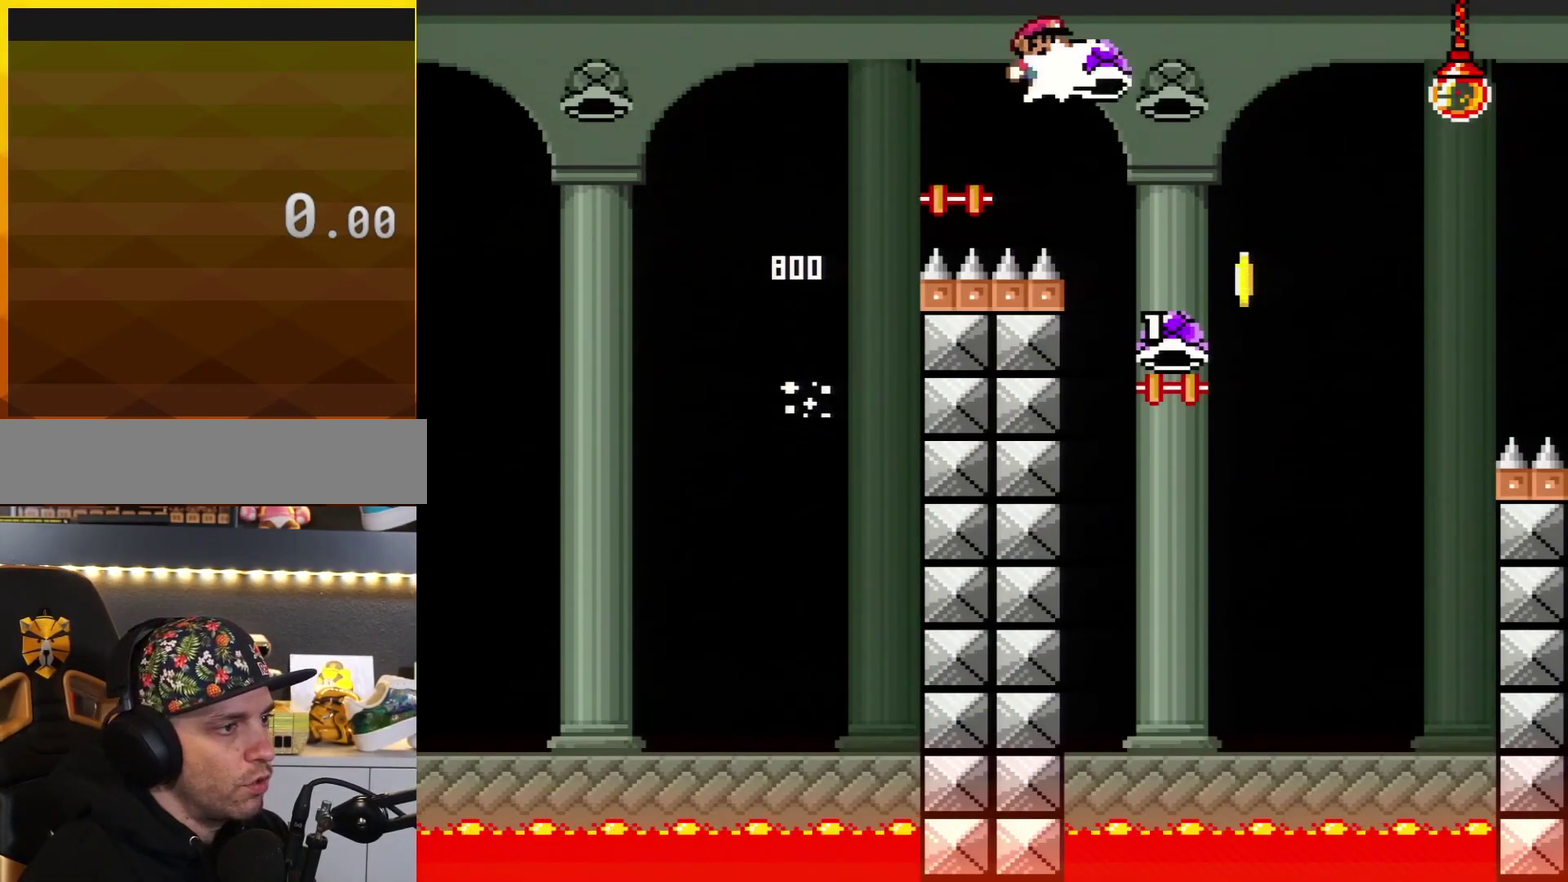
{"buttons": ["B", "DPAD_LEFT"], "events": [[50, "Y", "up"], [301, "DPAD_RIGHT", "up"], [367, "DPAD_LEFT", "down"]]}
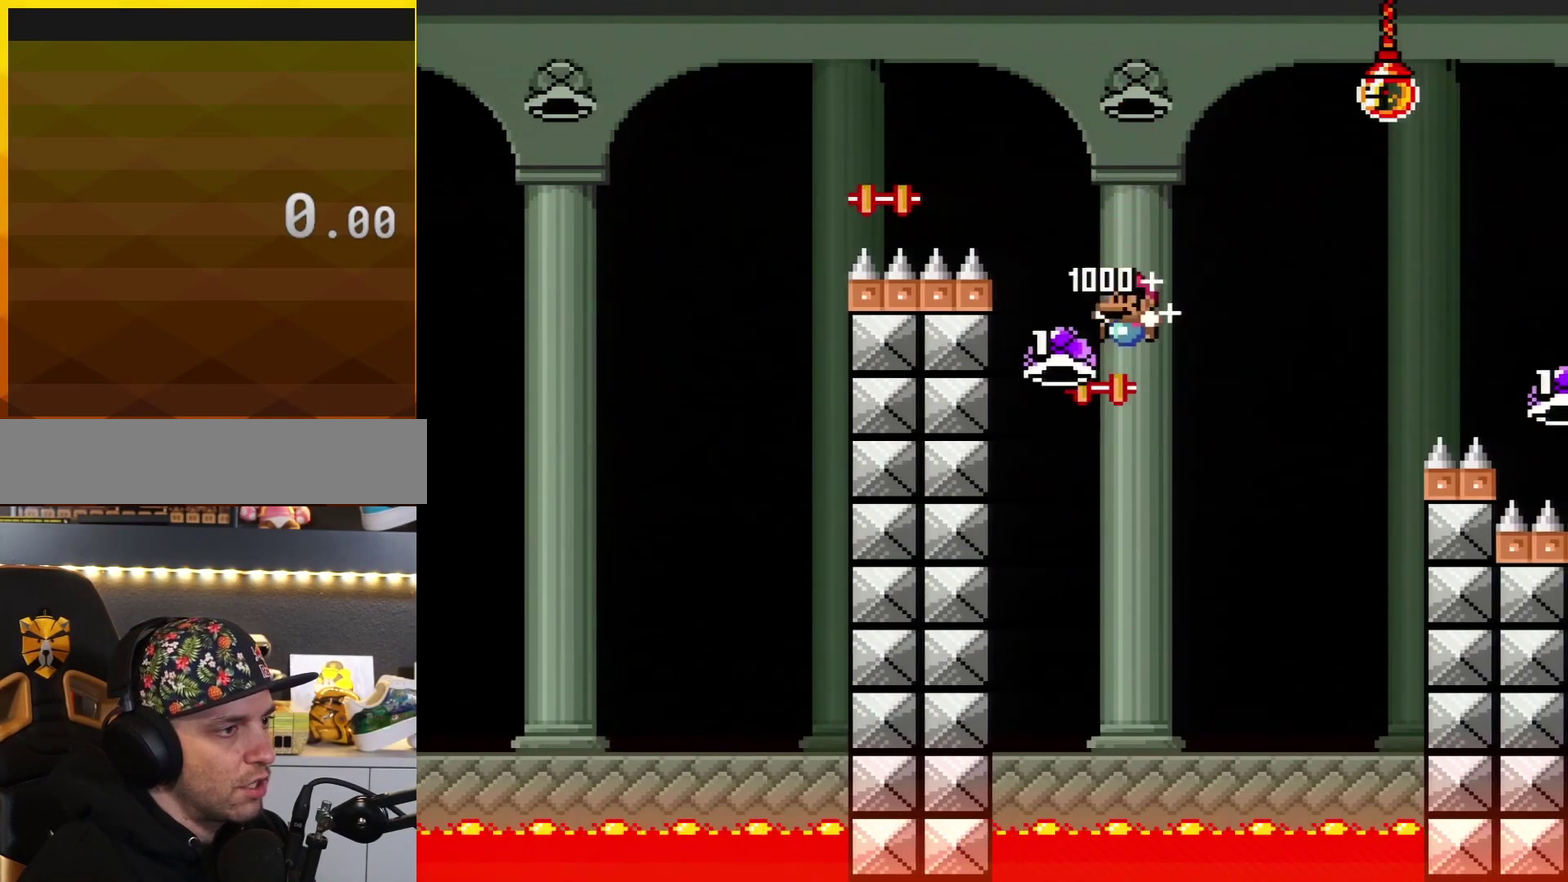
{"buttons": ["B", "Y", "DPAD_RIGHT"], "events": [[33, "DPAD_LEFT", "up"], [117, "DPAD_RIGHT", "down"], [217, "Y", "down"]]}
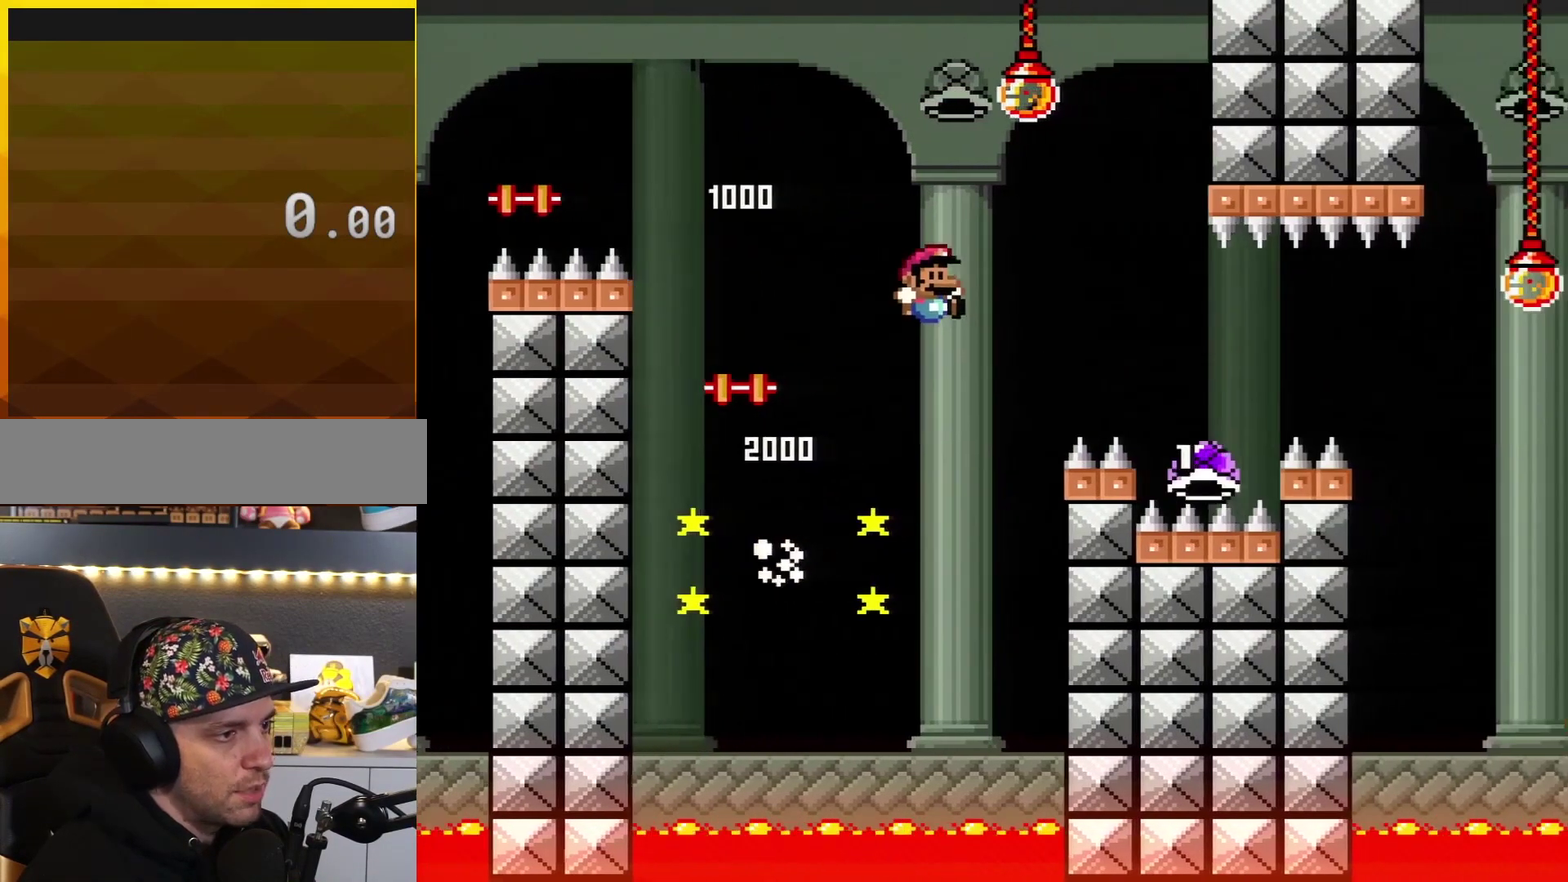
{"buttons": ["Y", "DPAD_RIGHT"], "events": [[217, "B", "up"]]}
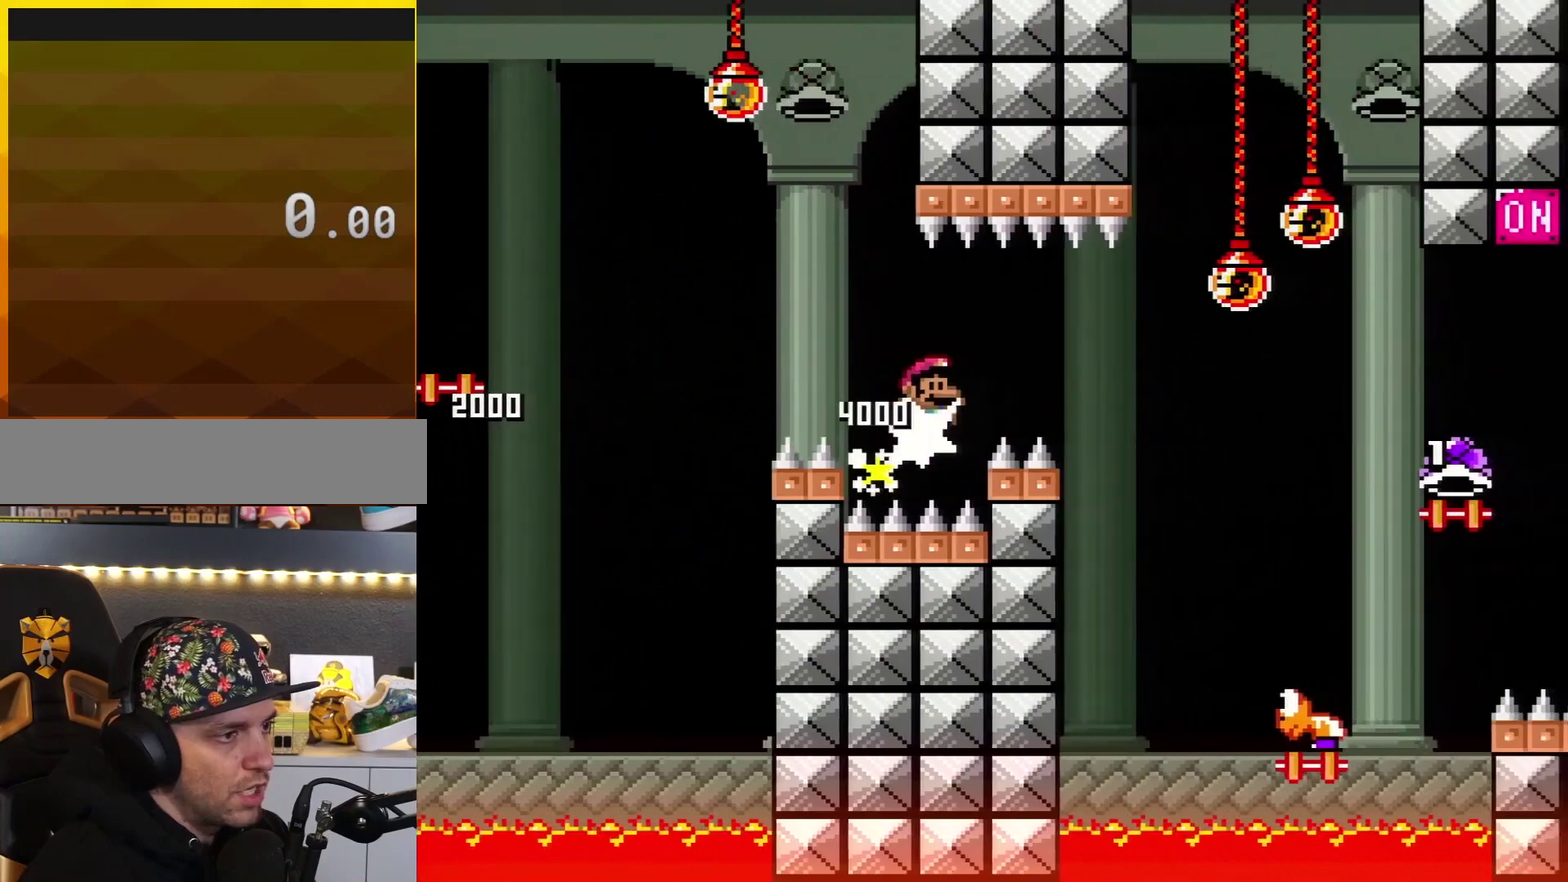
{"buttons": ["B", "Y", "DPAD_RIGHT"], "events": [[167, "B", "down"], [300, "B", "up"], [484, "B", "down"]]}
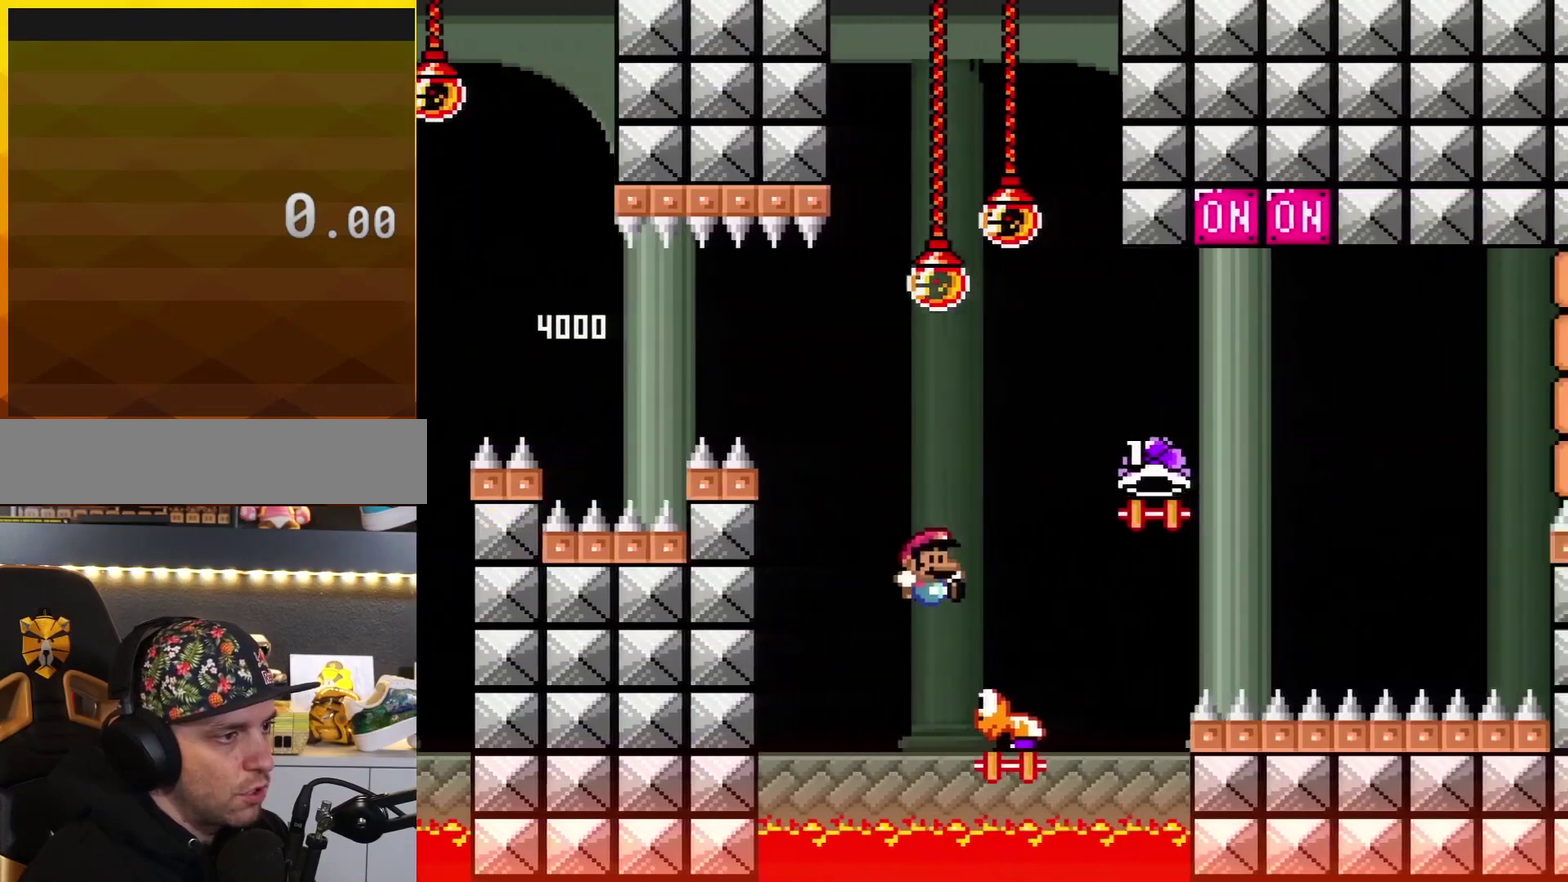
{"buttons": ["B", "DPAD_UP"], "events": [[200, "DPAD_UP", "down"], [483, "DPAD_RIGHT", "up"], [483, "Y", "up"]]}
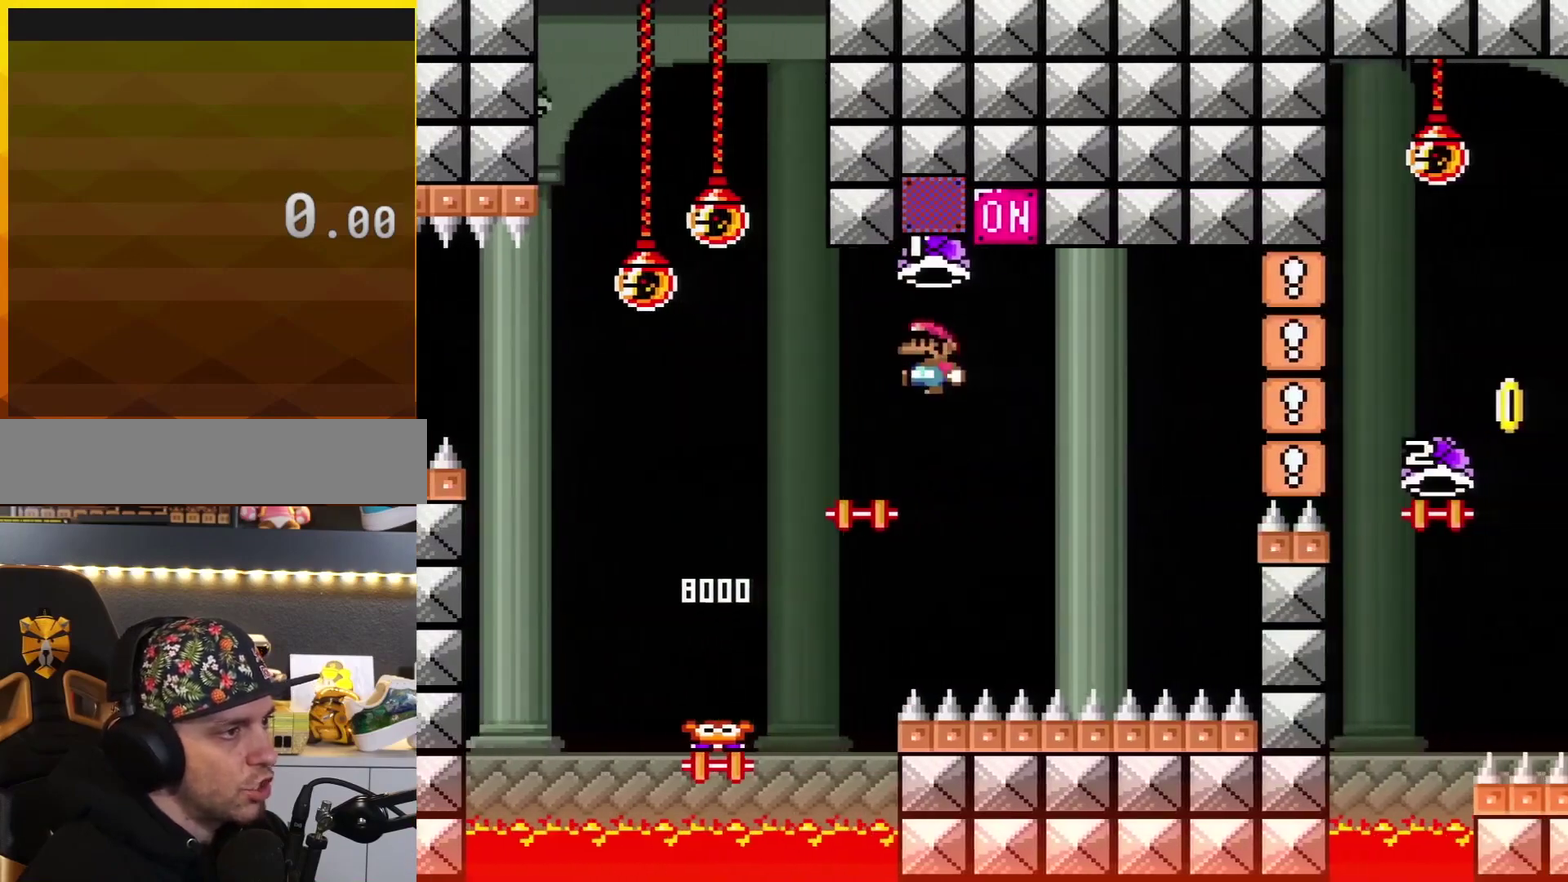
{"buttons": ["B", "Y", "DPAD_RIGHT"], "events": [[17, "DPAD_LEFT", "down"], [17, "DPAD_UP", "up"], [200, "DPAD_LEFT", "up"], [200, "DPAD_RIGHT", "down"], [417, "Y", "down"]]}
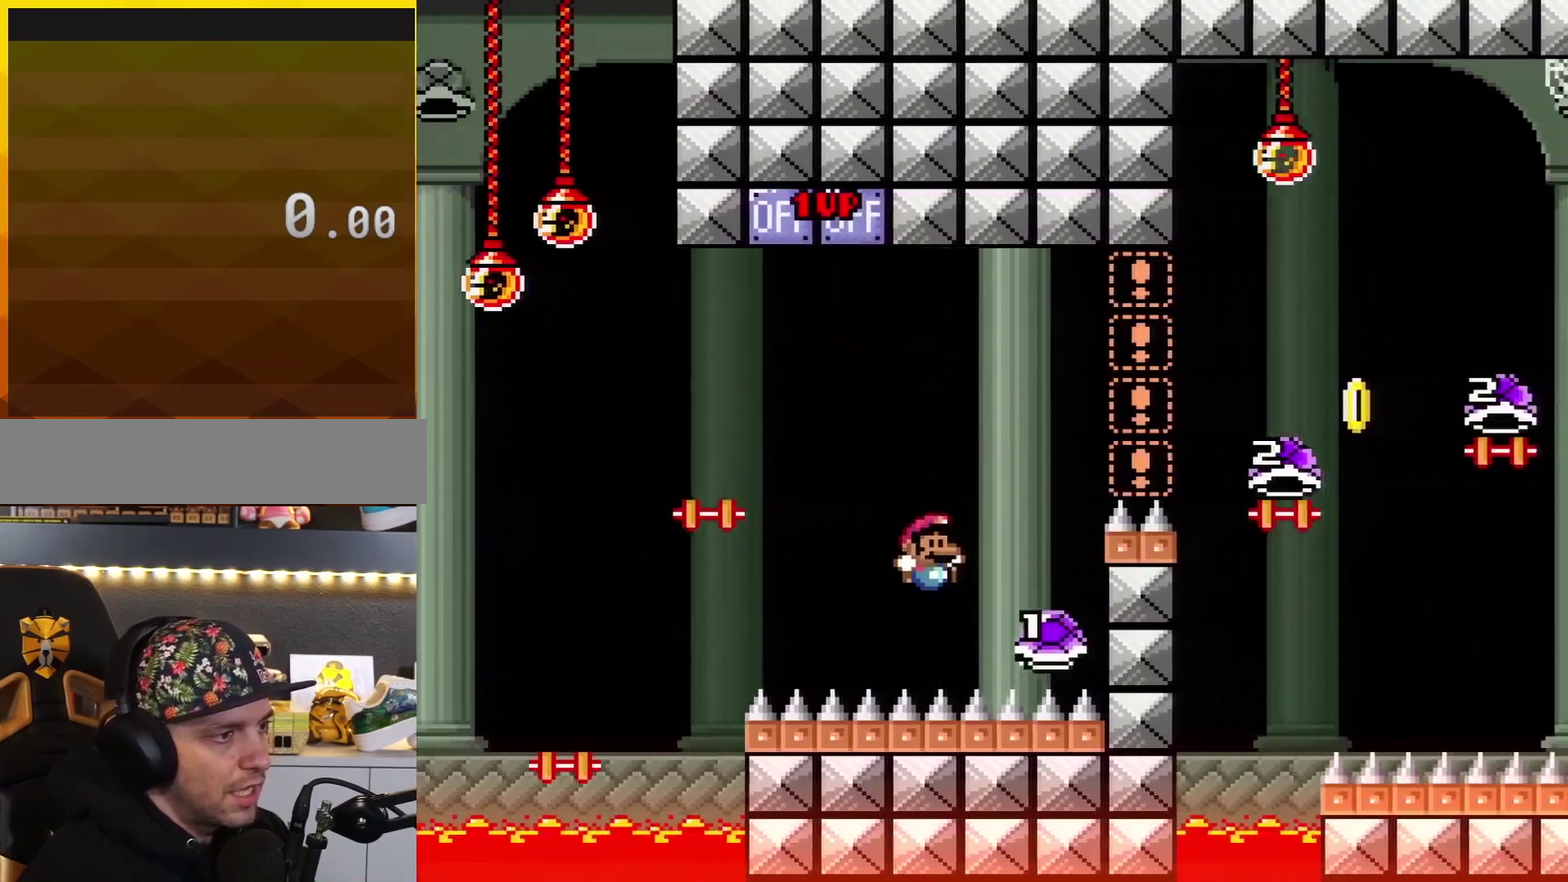
{"buttons": ["B", "Y", "DPAD_RIGHT"], "events": [[166, "DPAD_RIGHT", "up"], [350, "DPAD_RIGHT", "down"]]}
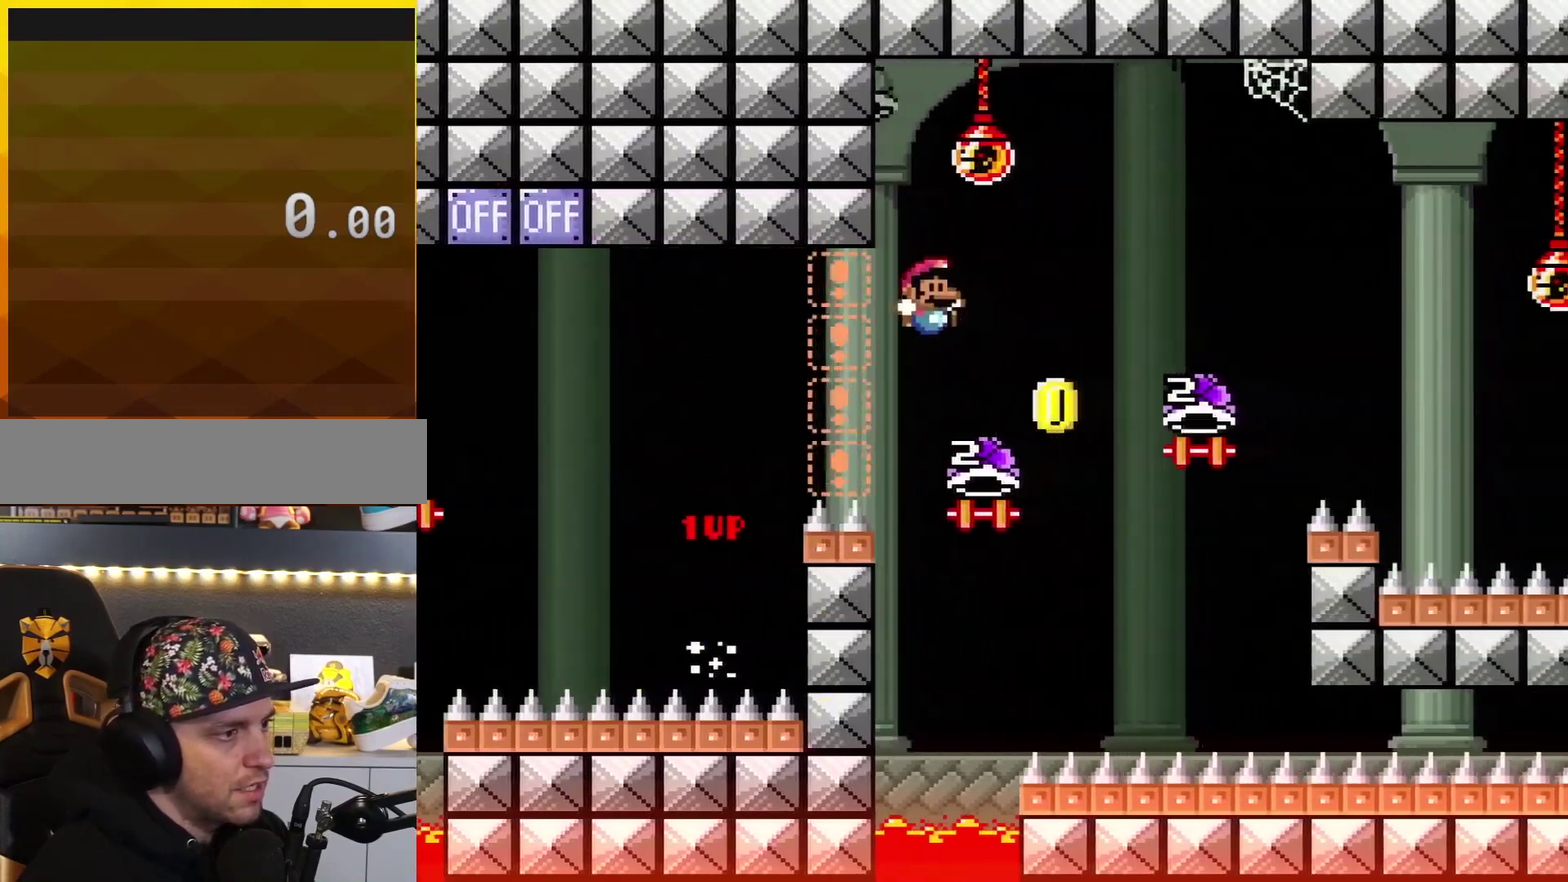
{"buttons": ["B", "DPAD_RIGHT"], "events": [[50, "DPAD_RIGHT", "up"], [134, "DPAD_LEFT", "down"], [267, "Y", "up"], [350, "DPAD_LEFT", "up"], [384, "DPAD_RIGHT", "down"]]}
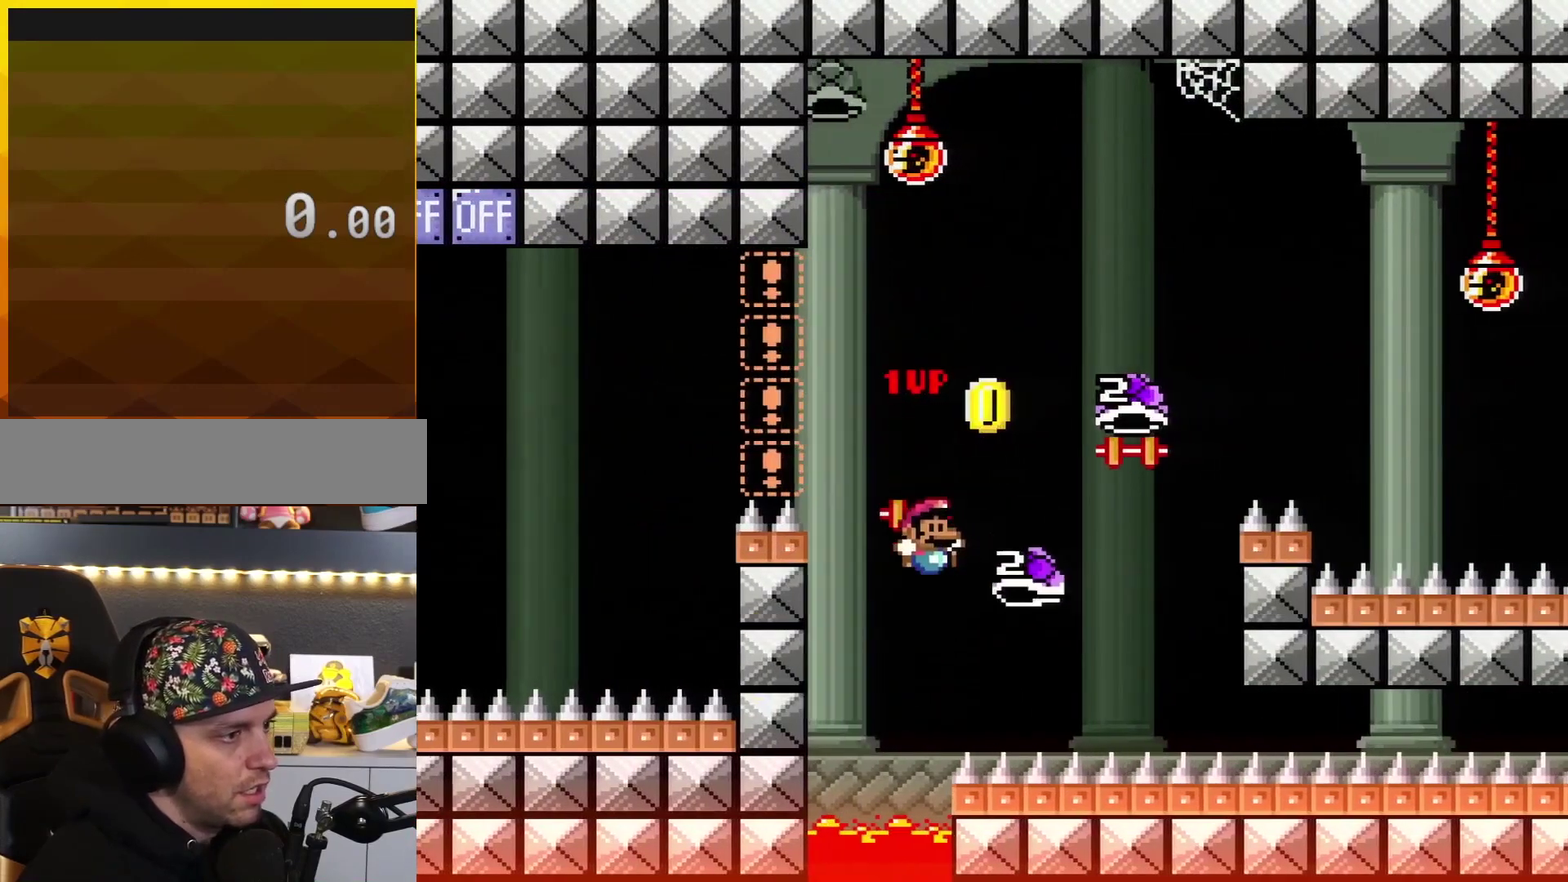
{"buttons": [], "events": [[166, "Y", "down"], [350, "DPAD_RIGHT", "up"], [417, "Y", "up"], [483, "B", "up"]]}
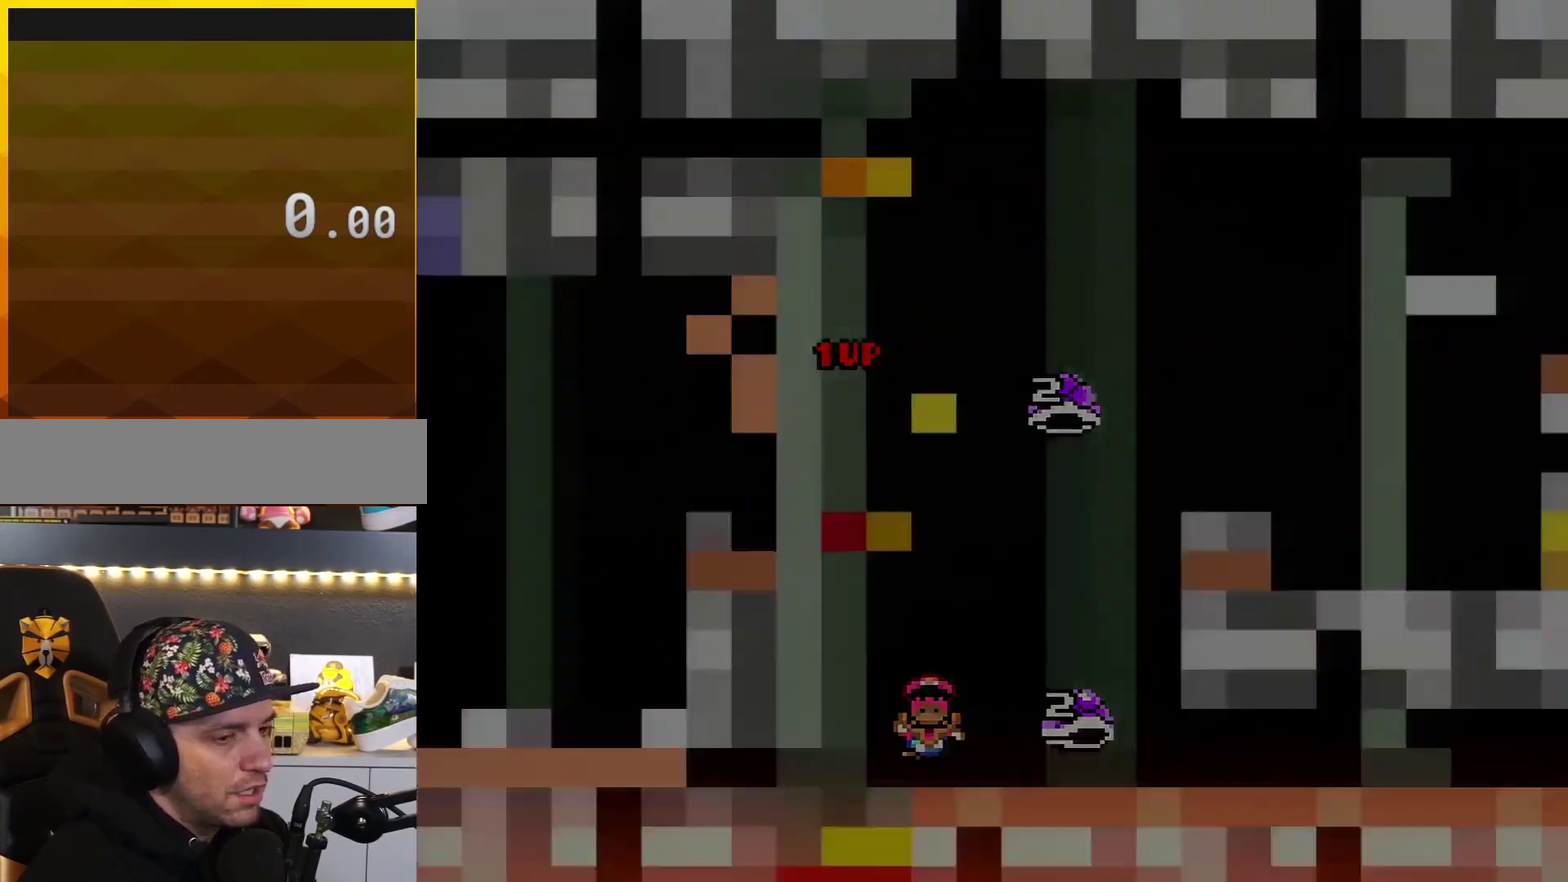
{"buttons": ["B"], "events": [[67, "B", "down"]]}
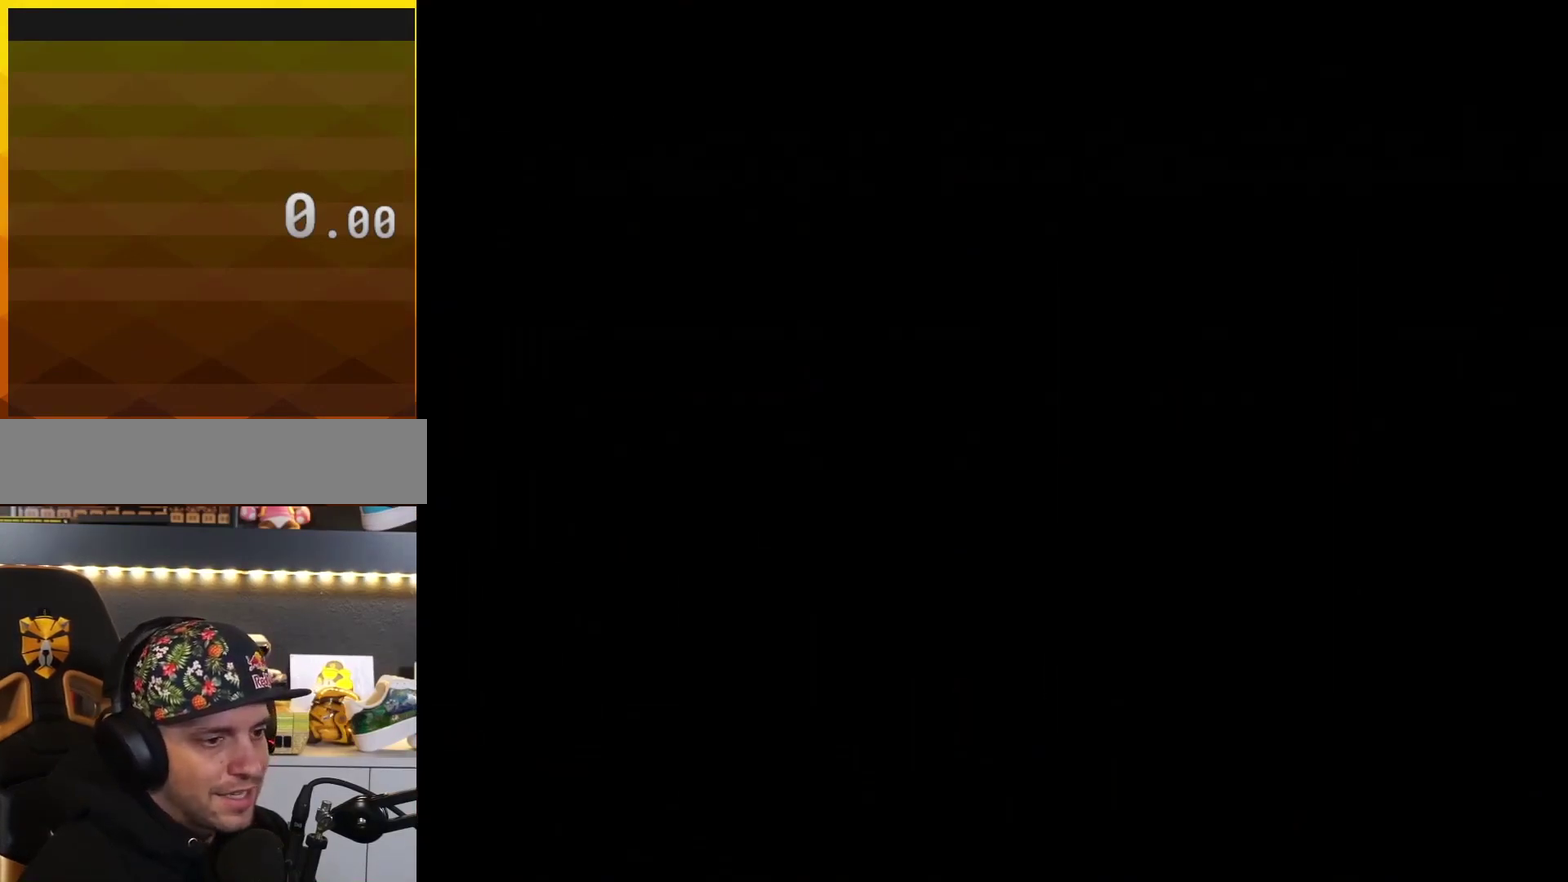
{"buttons": ["B"], "events": []}
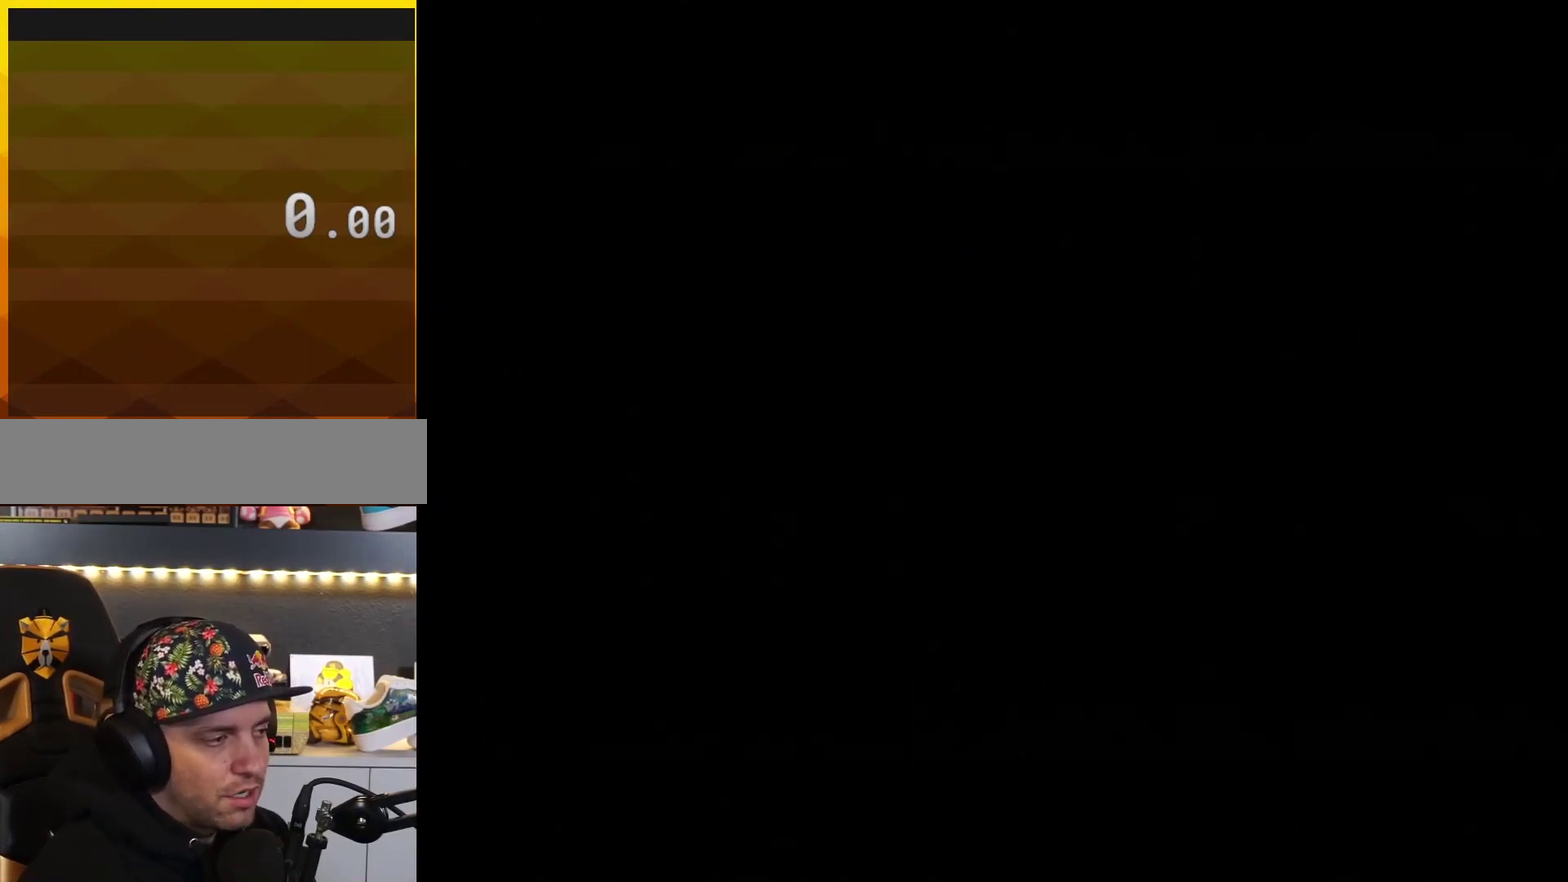
{"buttons": ["B"], "events": []}
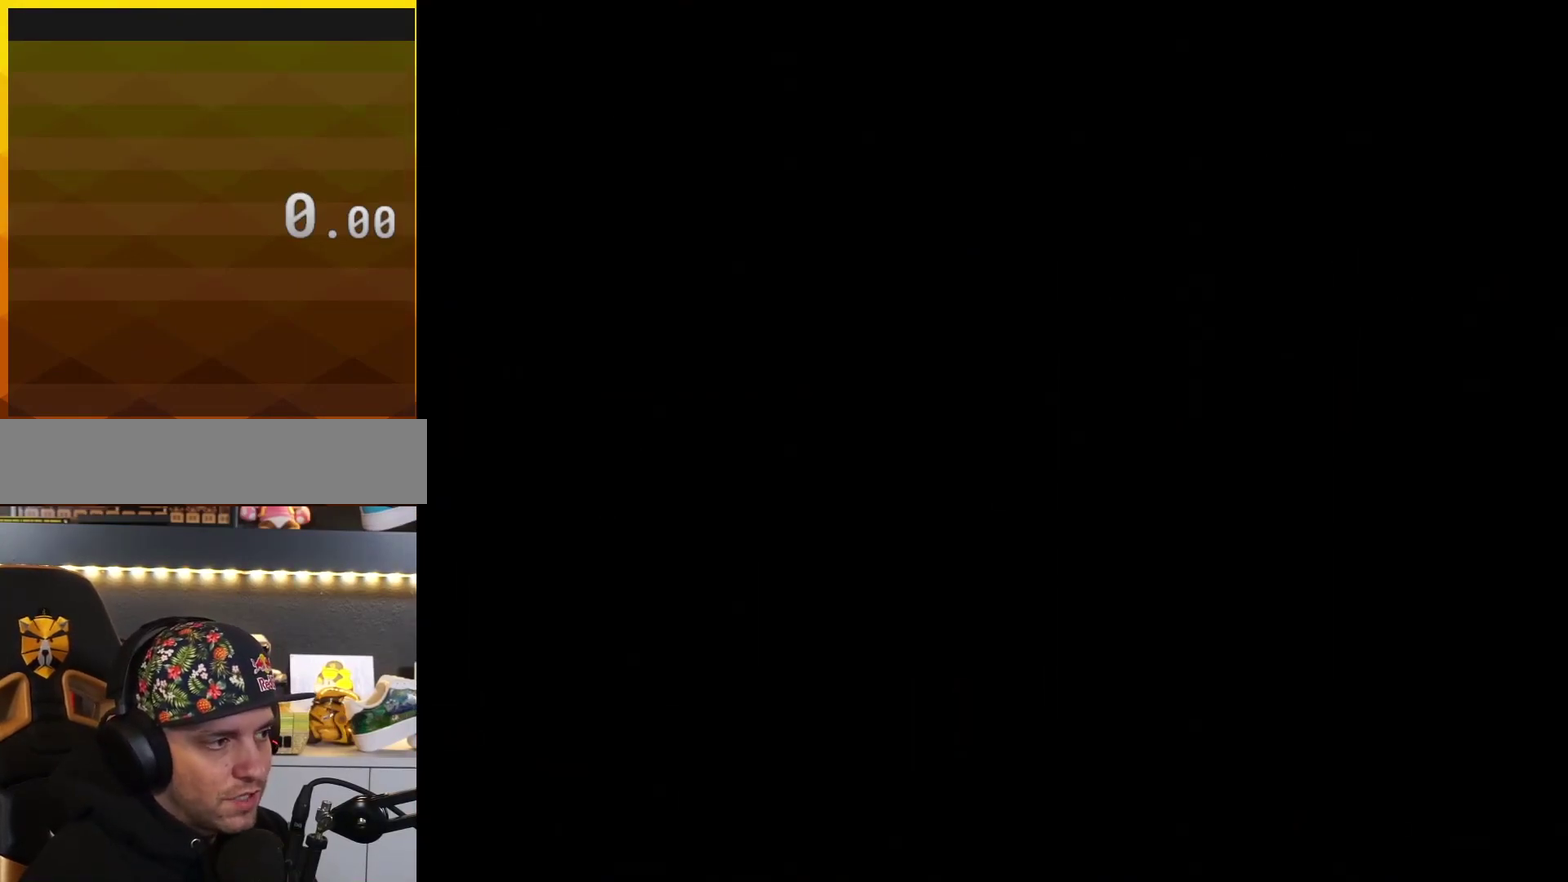
{"buttons": ["B"], "events": [[166, "B", "up"], [300, "B", "down"]]}